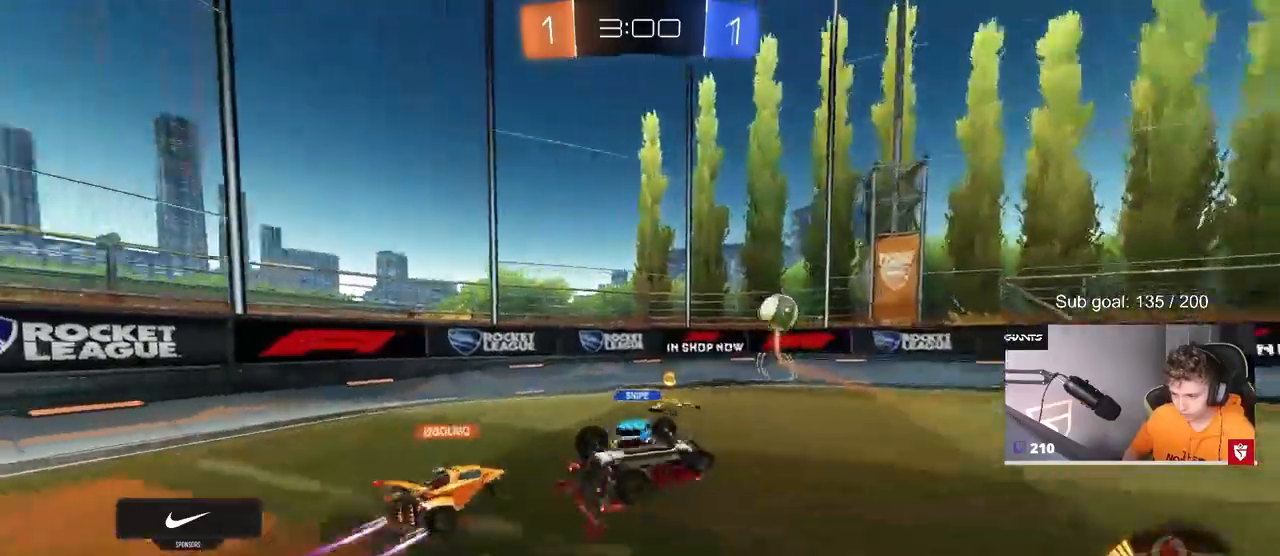
Gameplay with keyboard and mouse; each line is a JSON object with the keys and mouse buttons held at the frame after it. "events" lists presses ("down") and releases ("up") of "1", "2", "3", "4", "5", "a", "alt", "c", "caps_lock", "ctrl", "d", "e", "f", "g", "q", "r", "s", "shift", "space", "t", "tab", "v", "w", "x", "z", "mouse_left", "mouse_wheel" and "mouse_right" between this image and that frame as [ms after this image, input, new state], when the widget could be followed in between. "mouse_left", "mouse_wheel", "mouse_right" = the "left", "wheel", "right" buttons of the "mouse" list. No other keys are recorded. "wheel" means that the mouse wheel is clicked or scrolled. "mouse_move" is the direction in which the mouse moves at that frame (one of eight, or "still"), when it could be read.
{"keys": ["space"], "mouse": [], "mouse_move": "still", "events": [[50, "space", "up"], [300, "shift", "up"], [433, "a", "up"], [467, "space", "down"]]}
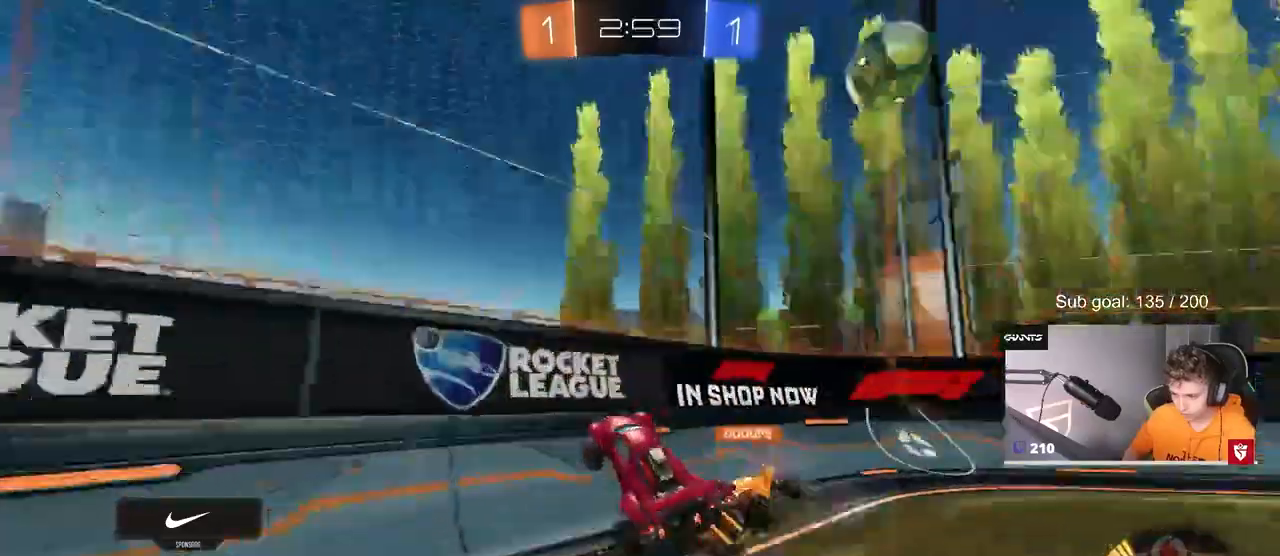
{"keys": ["a", "w"], "mouse": [], "mouse_move": "still", "events": [[167, "a", "down"], [167, "space", "up"], [167, "w", "down"]]}
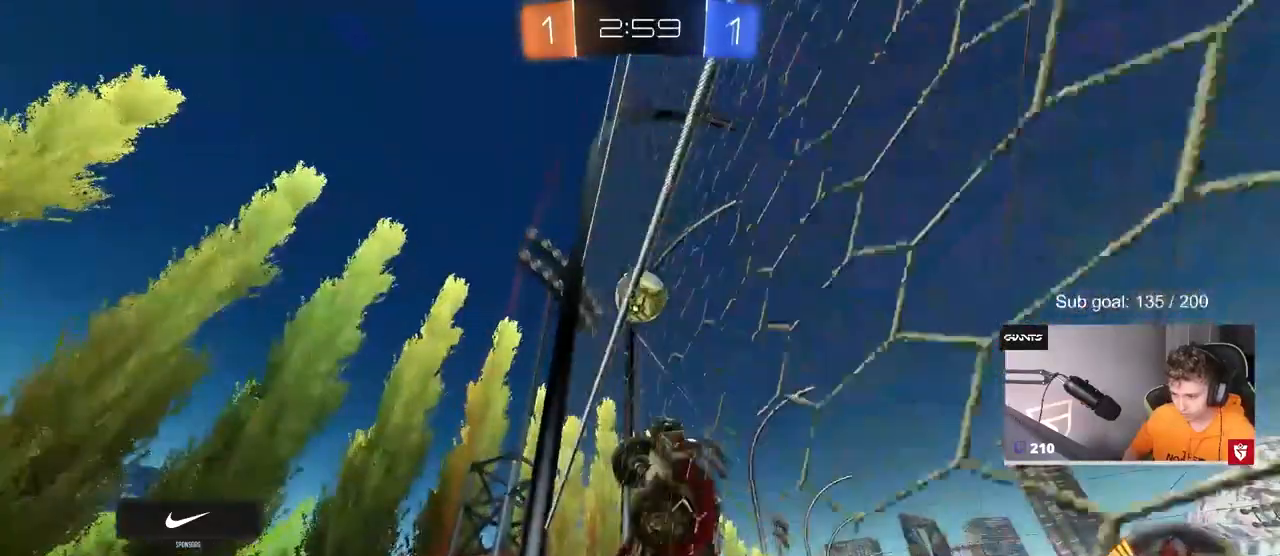
{"keys": ["w"], "mouse": [], "mouse_move": "still", "events": [[367, "a", "up"]]}
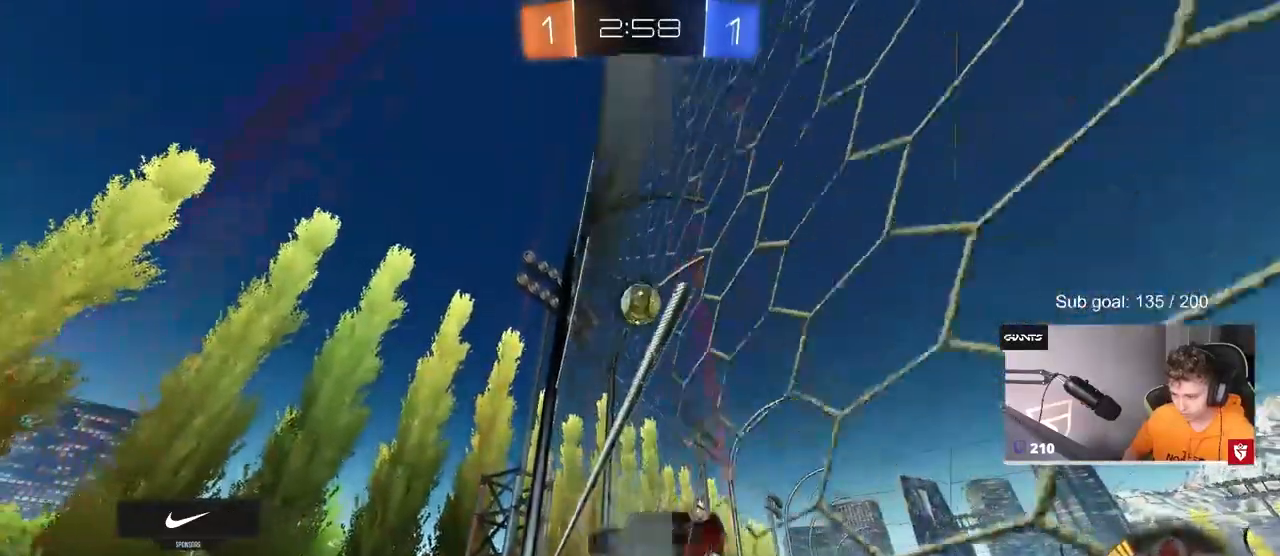
{"keys": ["a", "w"], "mouse": [], "mouse_move": "still", "events": [[50, "a", "down"], [100, "shift", "down"], [233, "a", "up"], [233, "shift", "up"], [283, "d", "down"], [433, "d", "up"], [467, "a", "down"]]}
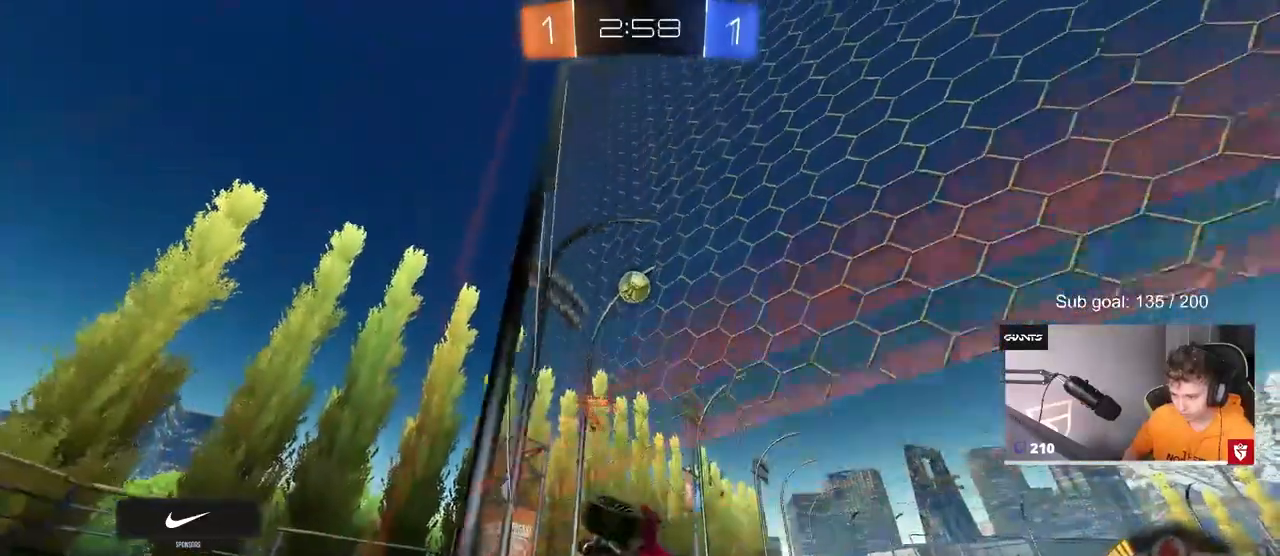
{"keys": ["a", "s"], "mouse": [], "mouse_move": "still", "events": [[217, "shift", "down"], [250, "w", "up"], [300, "s", "down"], [300, "shift", "up"]]}
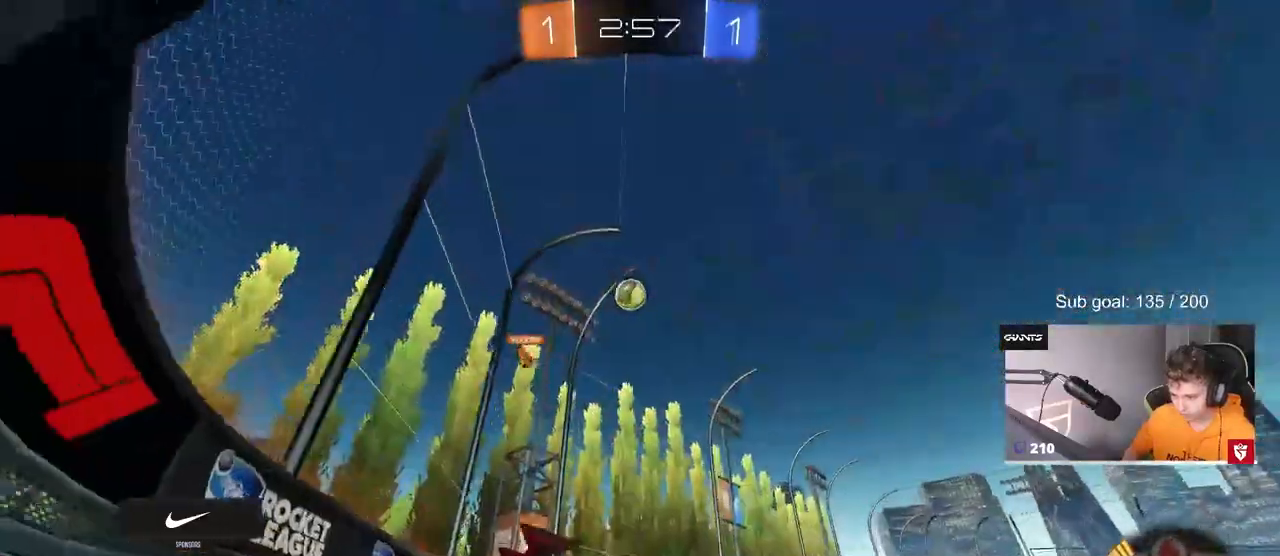
{"keys": ["d", "w"], "mouse": [], "mouse_move": "still", "events": [[33, "s", "up"], [233, "w", "down"], [467, "a", "up"], [467, "d", "down"]]}
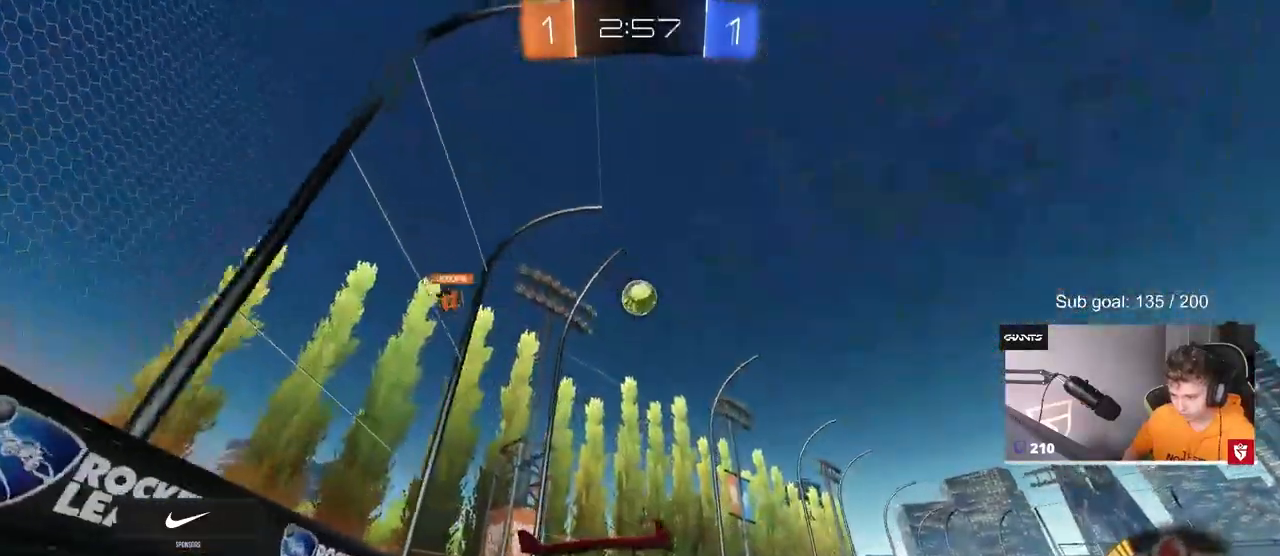
{"keys": ["d", "w"], "mouse": [], "mouse_move": "still", "events": [[17, "w", "up"], [50, "shift", "down"], [50, "w", "down"], [183, "shift", "up"]]}
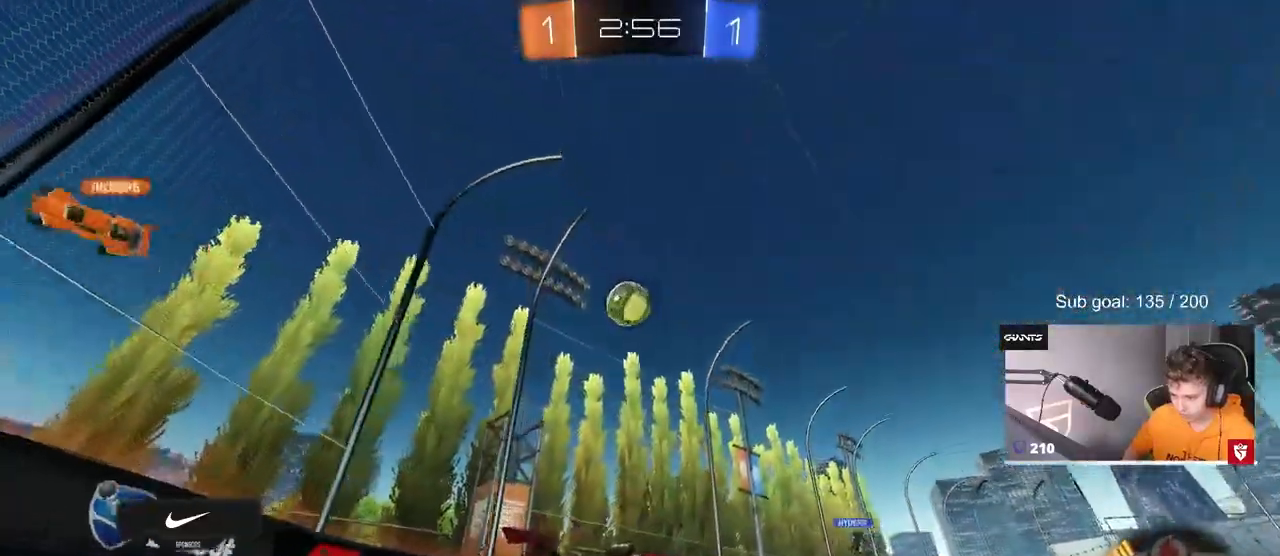
{"keys": ["d", "w"], "mouse": [], "mouse_move": "still", "events": [[17, "shift", "down"], [117, "shift", "up"], [400, "shift", "down"], [483, "shift", "up"]]}
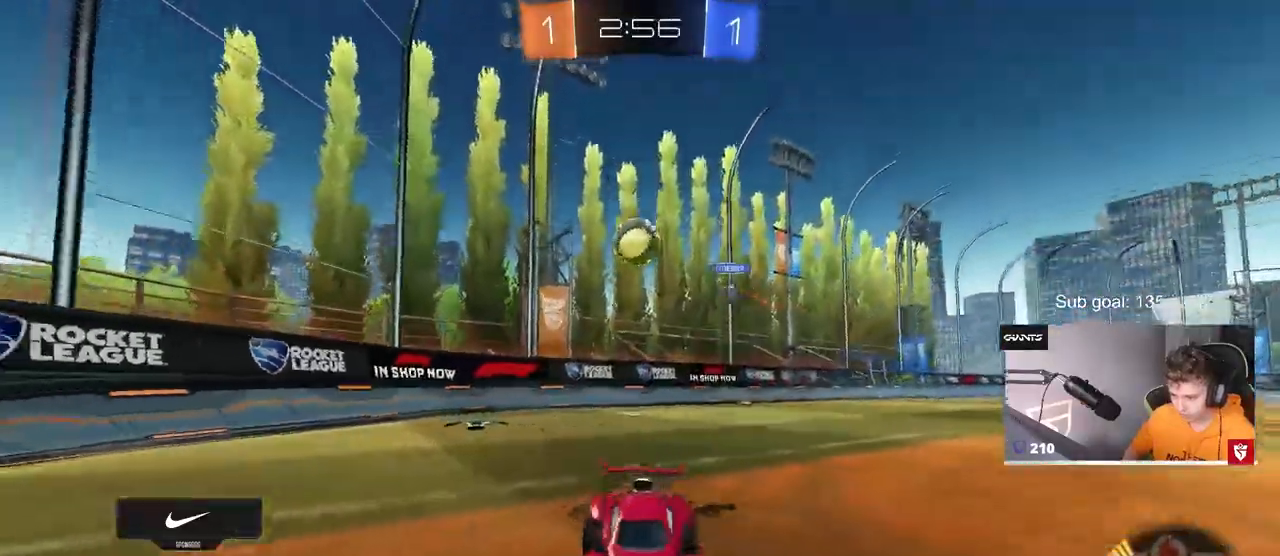
{"keys": ["a", "w"], "mouse": [], "mouse_move": "still", "events": [[217, "a", "down"], [217, "d", "up"], [317, "shift", "down"], [450, "shift", "up"]]}
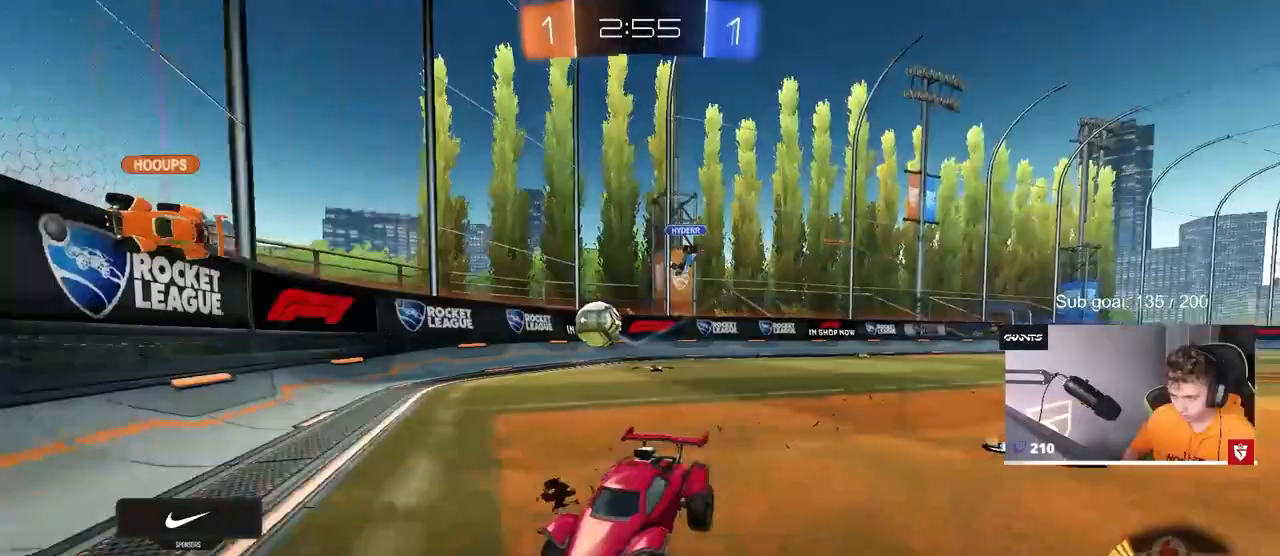
{"keys": ["w"], "mouse": [], "mouse_move": "still", "events": [[100, "shift", "down"], [233, "shift", "up"], [383, "a", "up"]]}
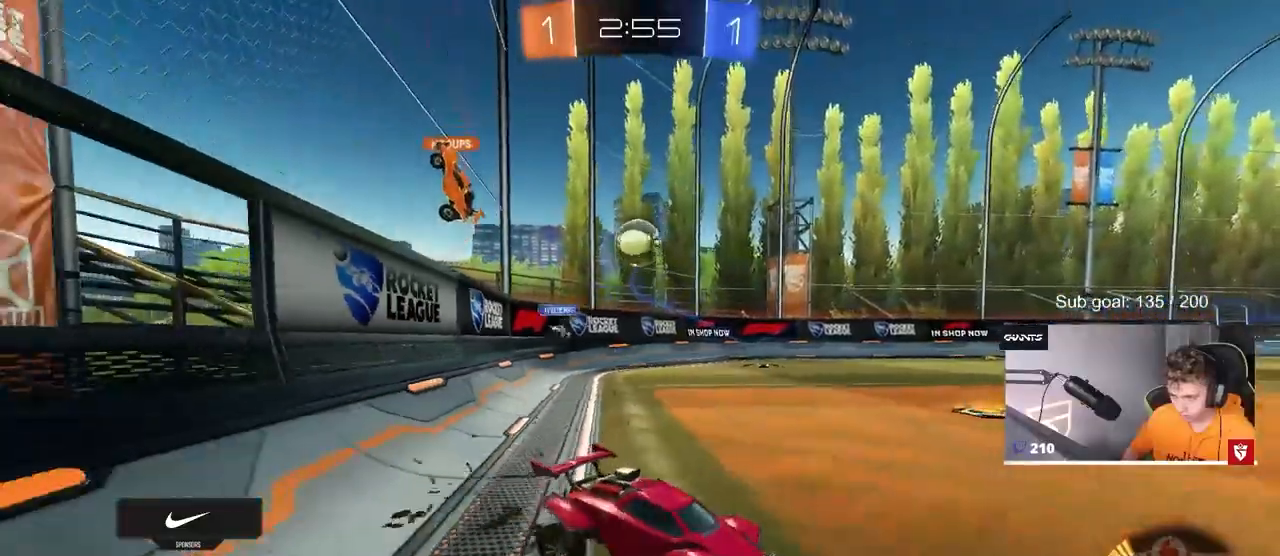
{"keys": ["a", "w"], "mouse": [], "mouse_move": "still", "events": [[400, "a", "down"]]}
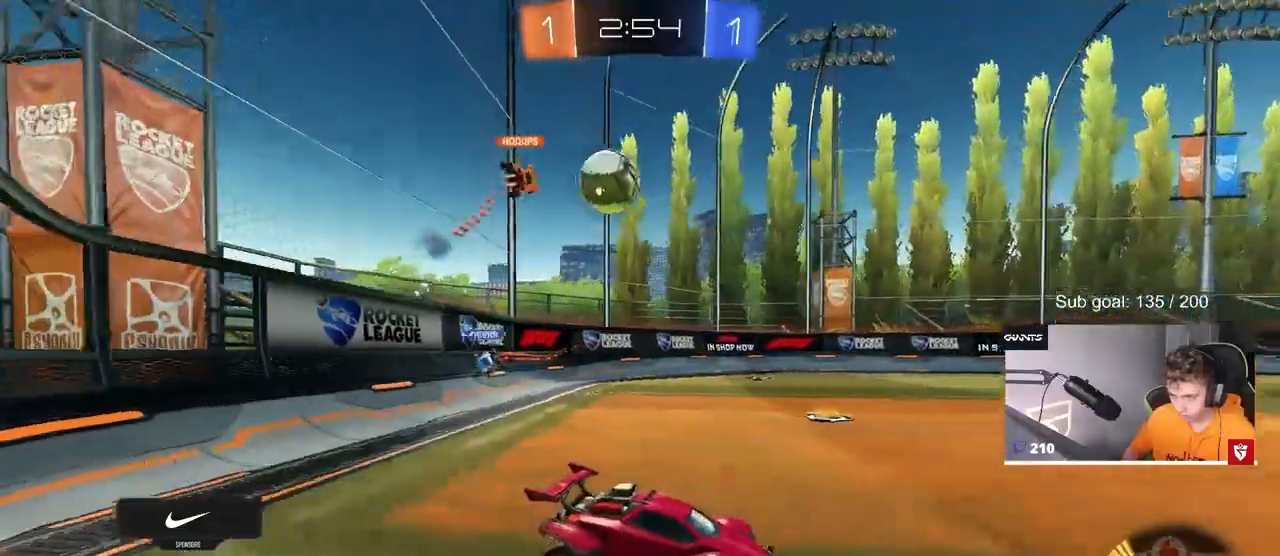
{"keys": ["a", "w"], "mouse": ["left"], "mouse_move": "down", "events": [[317, "mouse_left", "down"]]}
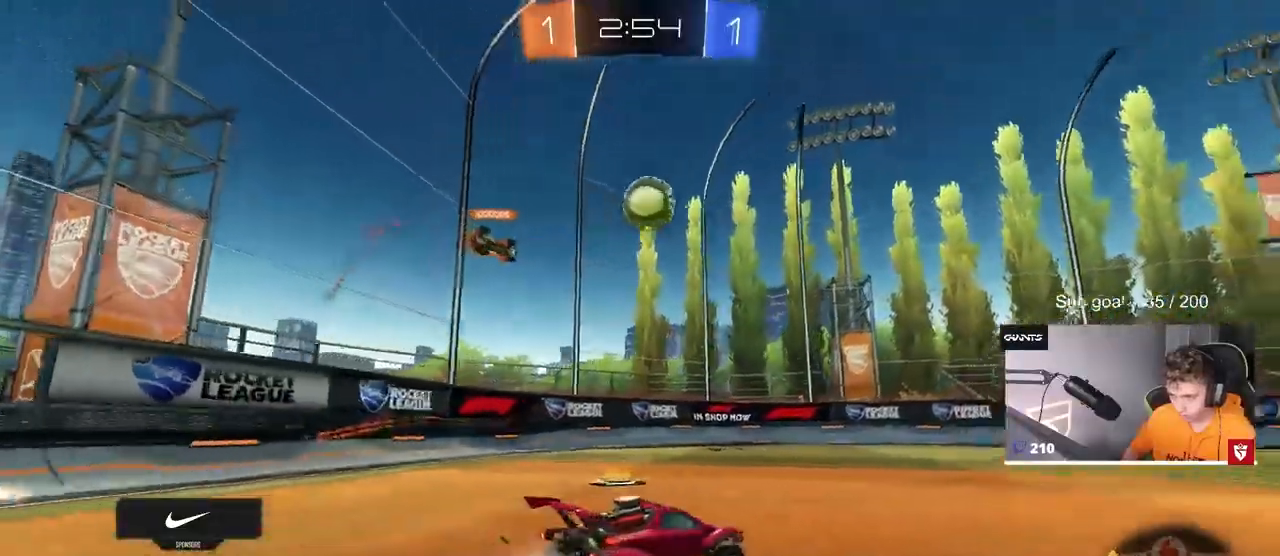
{"keys": [], "mouse": ["left"], "mouse_move": "down-left", "events": [[50, "a", "up"], [183, "w", "up"], [233, "mouse_right", "down"], [283, "a", "down"], [283, "s", "down"], [433, "a", "up"], [433, "s", "up"], [467, "mouse_right", "up"]]}
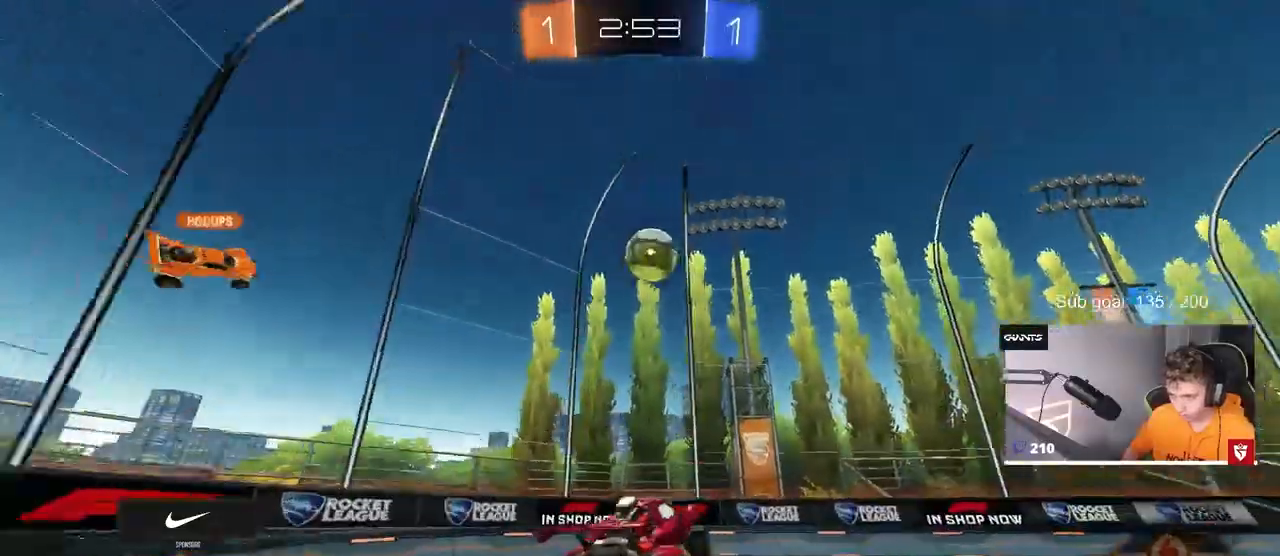
{"keys": ["a", "w"], "mouse": ["left"], "mouse_move": "still", "events": [[17, "d", "down"], [17, "mouse_right", "down"], [17, "s", "down"], [167, "mouse_right", "up"], [167, "s", "up"], [350, "w", "down"], [433, "a", "down"], [433, "d", "up"]]}
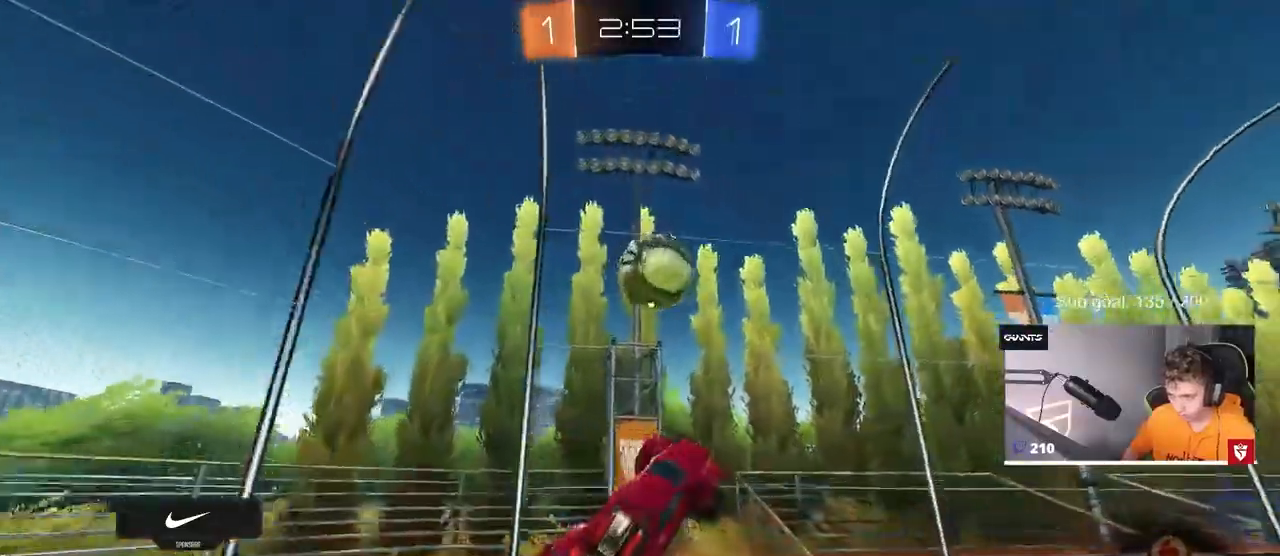
{"keys": ["d", "shift"], "mouse": ["left"], "mouse_move": "still", "events": [[133, "a", "up"], [167, "d", "down"], [167, "w", "up"], [267, "a", "down"], [267, "w", "down"], [367, "a", "up"], [367, "w", "up"], [417, "shift", "down"]]}
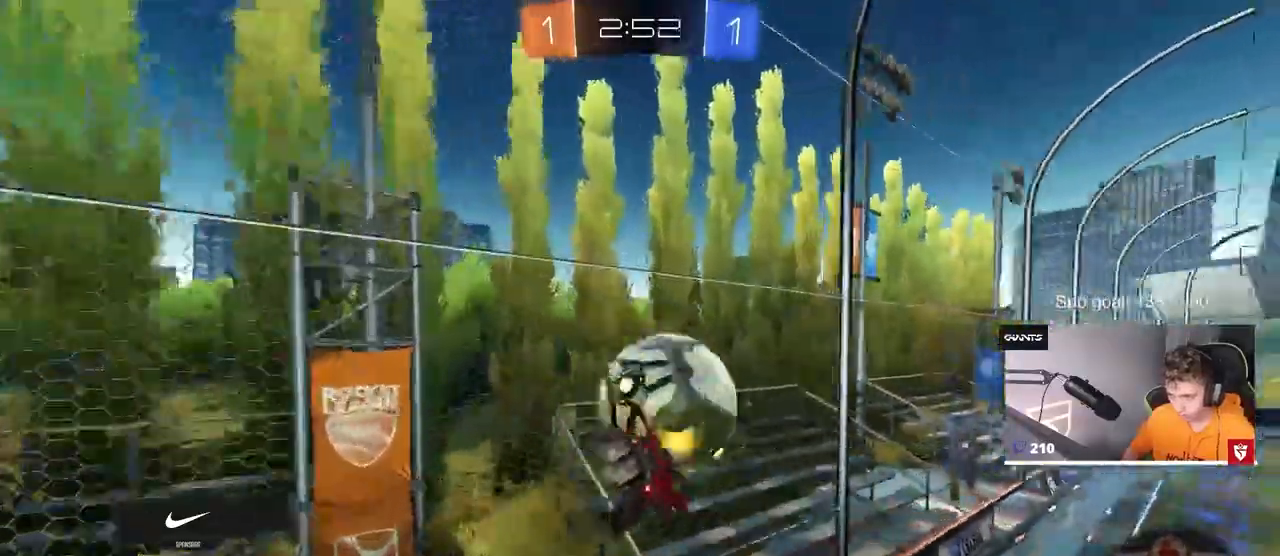
{"keys": ["a", "w"], "mouse": [], "mouse_move": "still", "events": [[50, "a", "down"], [50, "d", "up"], [50, "w", "down"], [100, "shift", "up"], [283, "mouse_left", "up"]]}
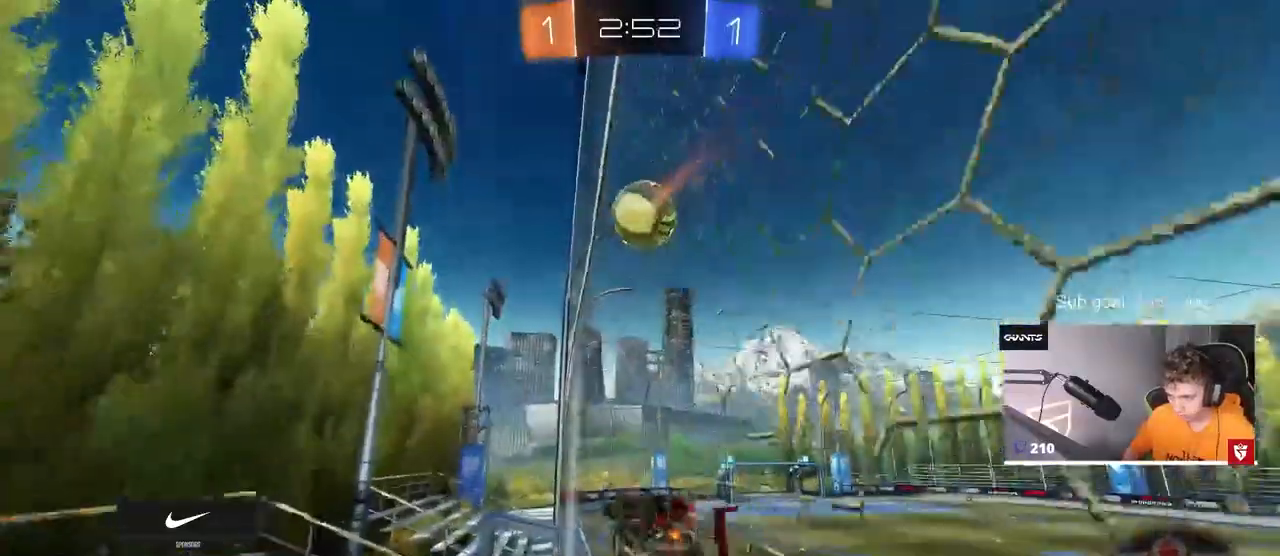
{"keys": ["a", "shift", "space"], "mouse": [], "events": [[67, "a", "up"], [117, "mouse_left", "down"], [167, "w", "up"], [217, "mouse_right", "down"], [217, "shift", "down"], [267, "a", "down"], [433, "mouse_right", "up"], [450, "mouse_left", "up"], [450, "space", "down"]]}
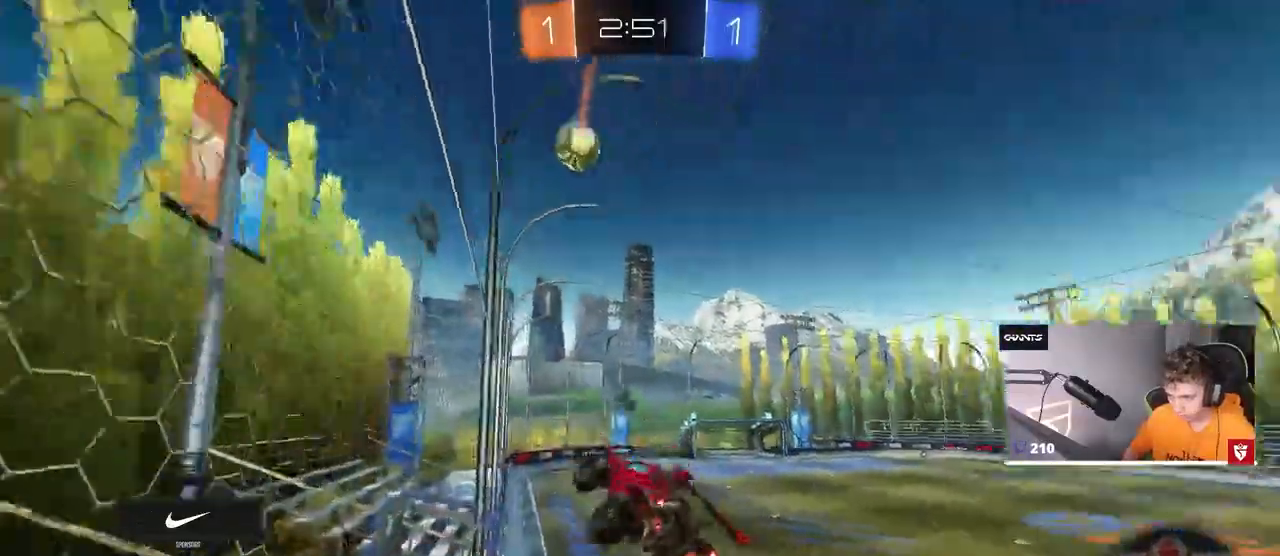
{"keys": ["shift"], "mouse": [], "mouse_move": "up", "events": [[83, "a", "up"], [83, "shift", "up"], [83, "space", "up"], [500, "shift", "down"]]}
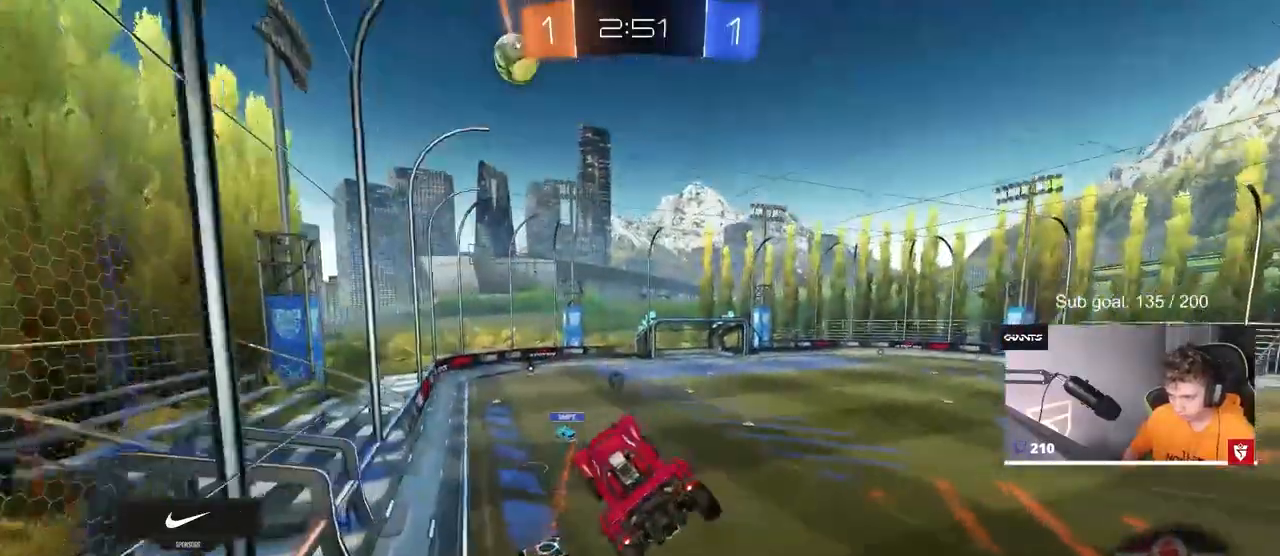
{"keys": ["d", "shift"], "mouse": [], "mouse_move": "still", "events": [[50, "space", "down"], [100, "s", "down"], [100, "shift", "up"], [150, "s", "up"], [233, "d", "down"], [233, "space", "up"], [283, "w", "down"], [333, "d", "up"], [433, "d", "down"], [433, "shift", "down"], [467, "w", "up"]]}
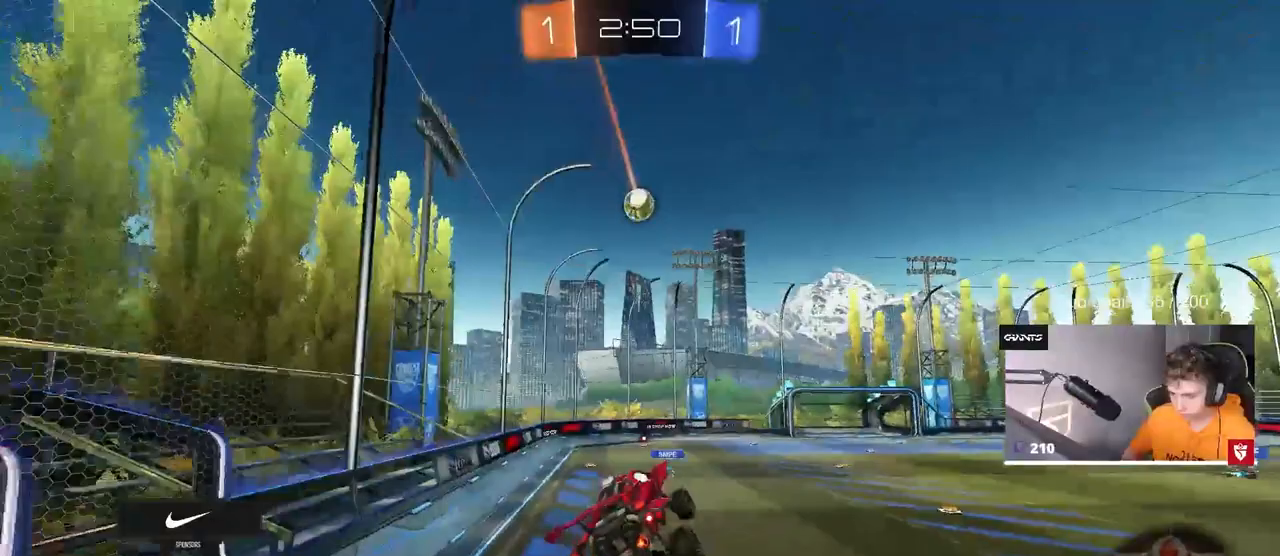
{"keys": ["a", "s"], "mouse": ["wheel"], "mouse_move": "still", "events": [[17, "w", "down"], [117, "d", "up"], [117, "shift", "up"], [167, "w", "up"], [250, "s", "down"], [300, "mouse_wheel", "down"], [350, "d", "down"], [400, "d", "up"], [483, "a", "down"]]}
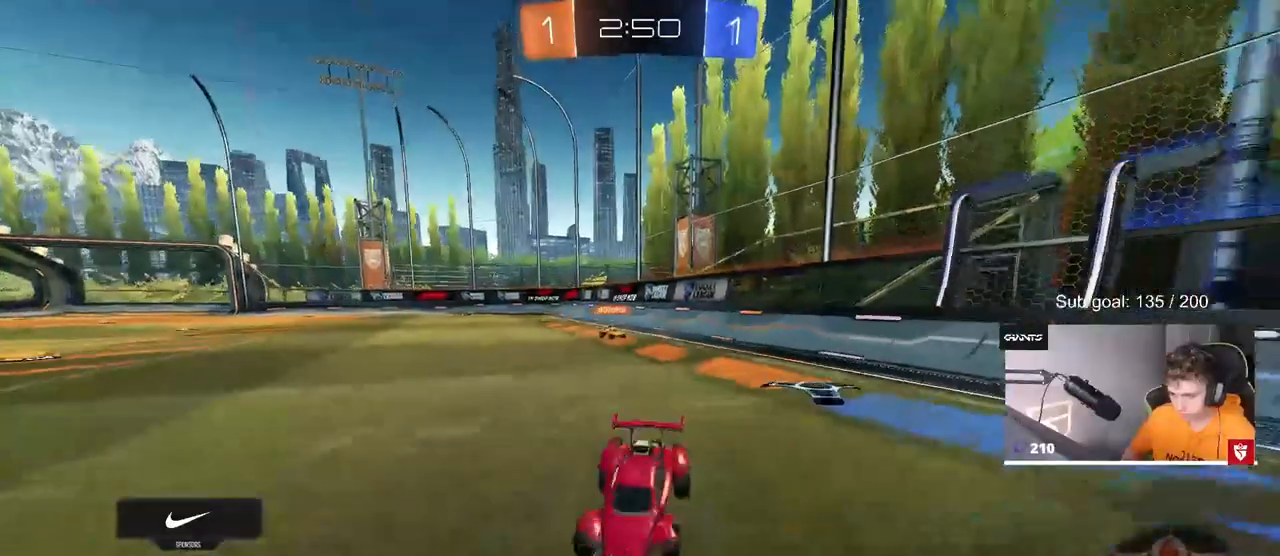
{"keys": [], "mouse": [], "mouse_move": "still", "events": [[217, "a", "up"], [267, "mouse_wheel", "up"], [267, "s", "up"], [317, "mouse_right", "down"], [367, "w", "down"], [400, "mouse_right", "up"], [500, "w", "up"]]}
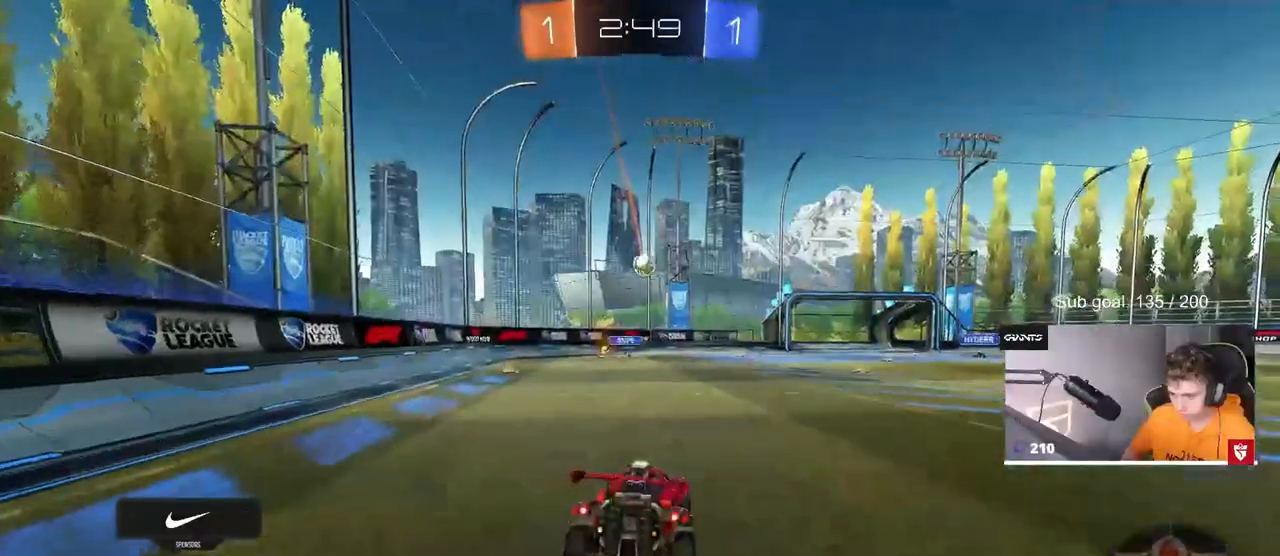
{"keys": ["d", "s"], "mouse": [], "mouse_move": "still", "events": [[100, "d", "down"], [183, "d", "up"], [483, "d", "down"], [483, "s", "down"]]}
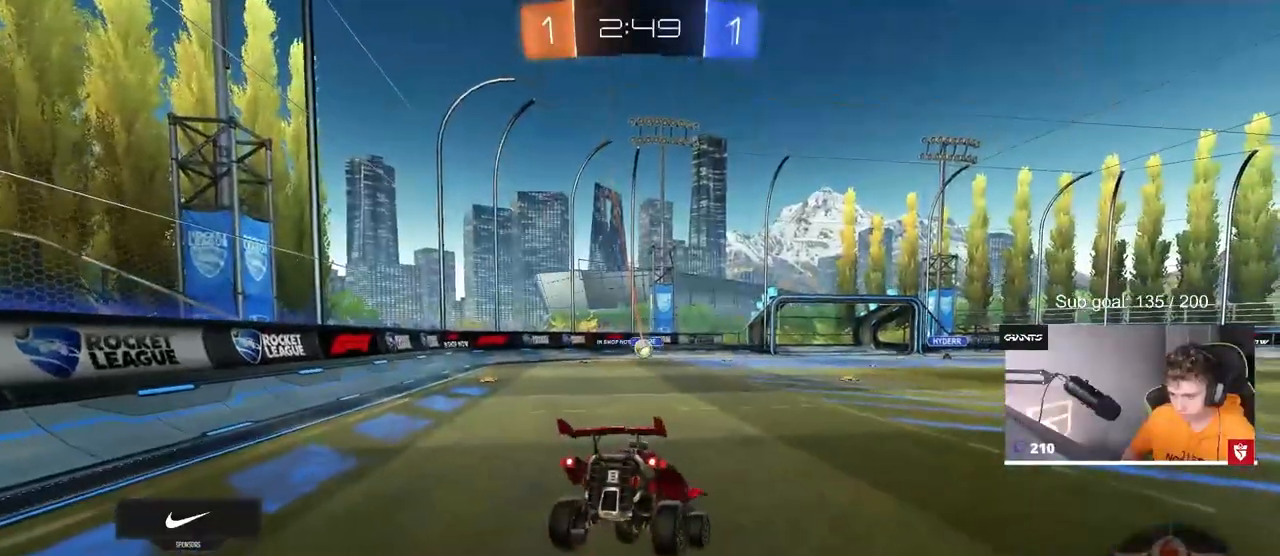
{"keys": ["d", "w"], "mouse": ["right"], "mouse_move": "still", "events": [[33, "a", "down"], [33, "d", "up"], [200, "a", "up"], [200, "d", "down"], [200, "s", "up"], [300, "d", "up"], [350, "w", "down"], [400, "mouse_right", "down"], [433, "d", "down"]]}
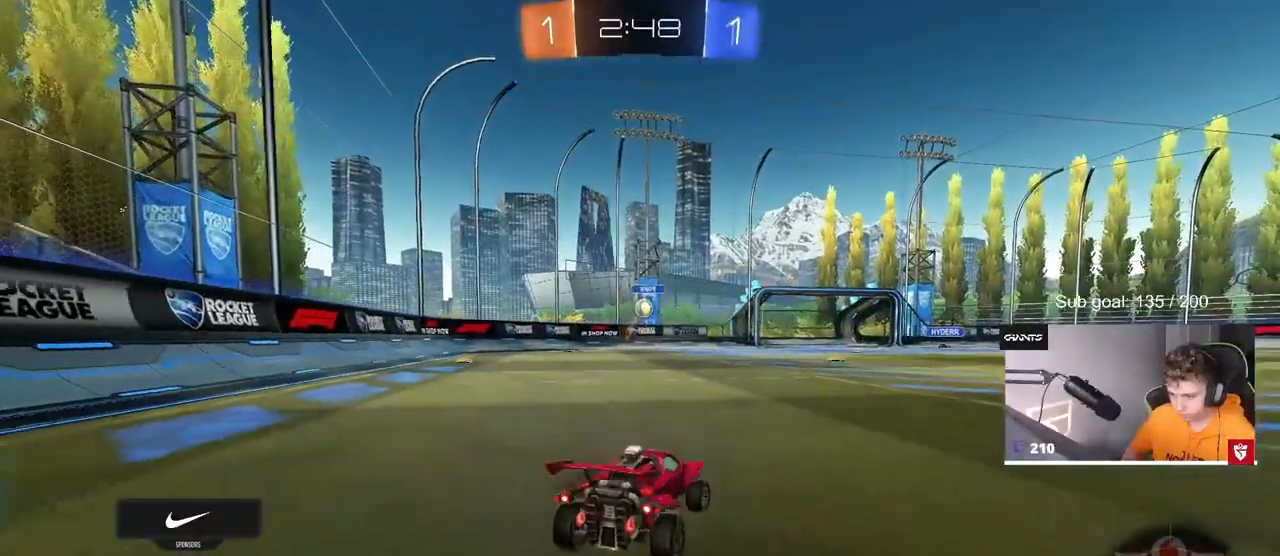
{"keys": ["w"], "mouse": [], "mouse_move": "still", "events": [[83, "mouse_right", "up"], [267, "d", "up"]]}
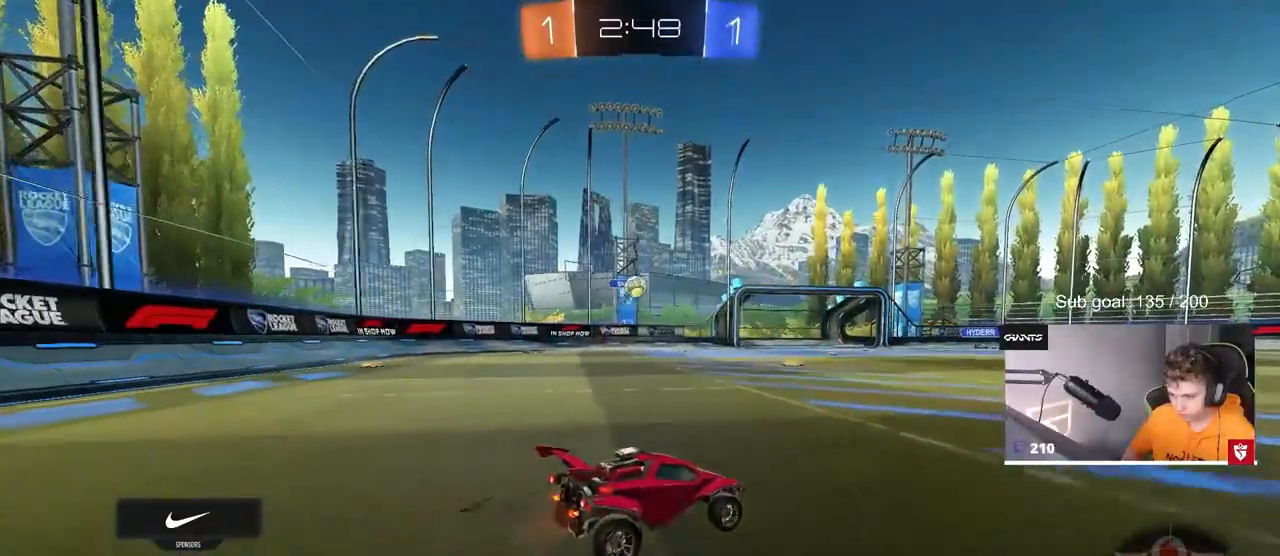
{"keys": ["a", "w"], "mouse": [], "mouse_move": "still", "events": [[150, "d", "down"], [183, "d", "up"], [333, "a", "down"]]}
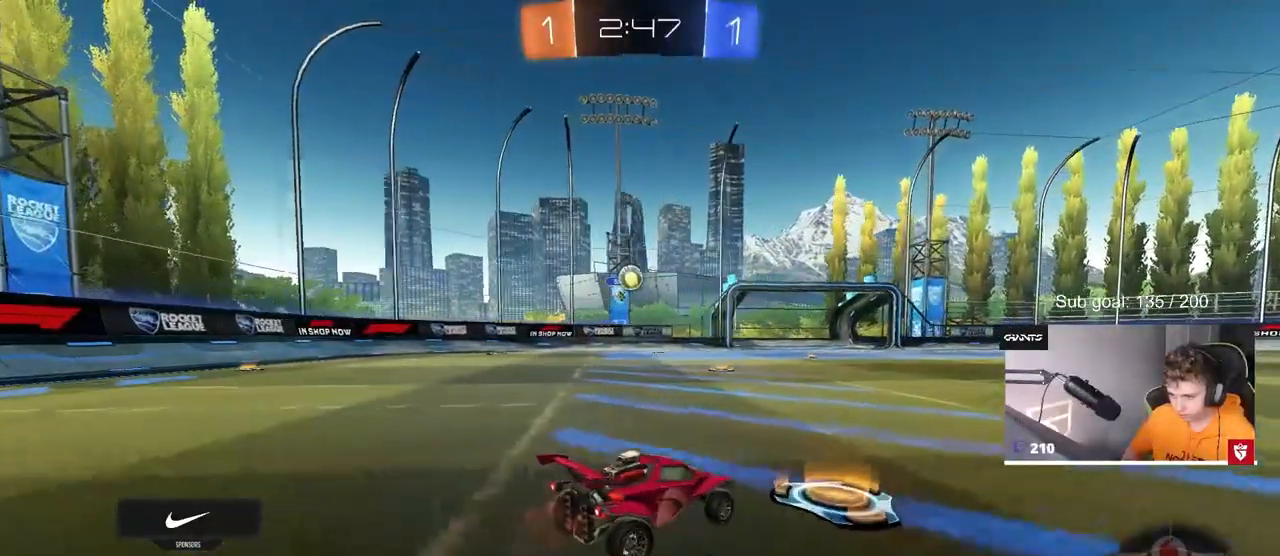
{"keys": ["d", "w"], "mouse": [], "mouse_move": "still", "events": [[117, "a", "up"], [117, "d", "down"], [217, "shift", "down"], [300, "shift", "up"]]}
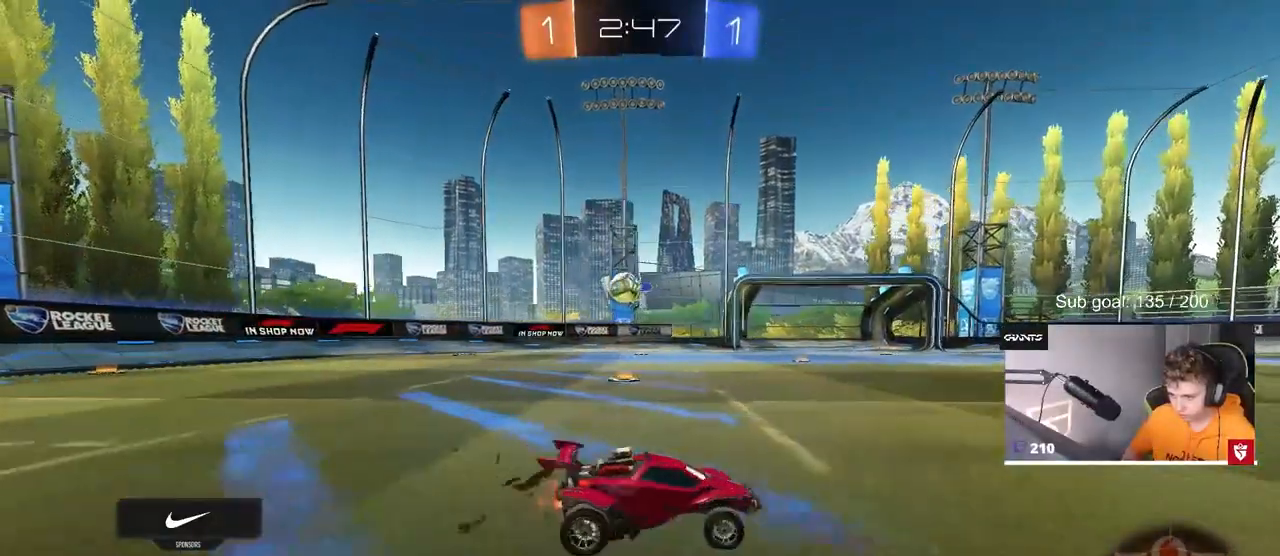
{"keys": ["d", "w"], "mouse": [], "mouse_move": "still", "events": []}